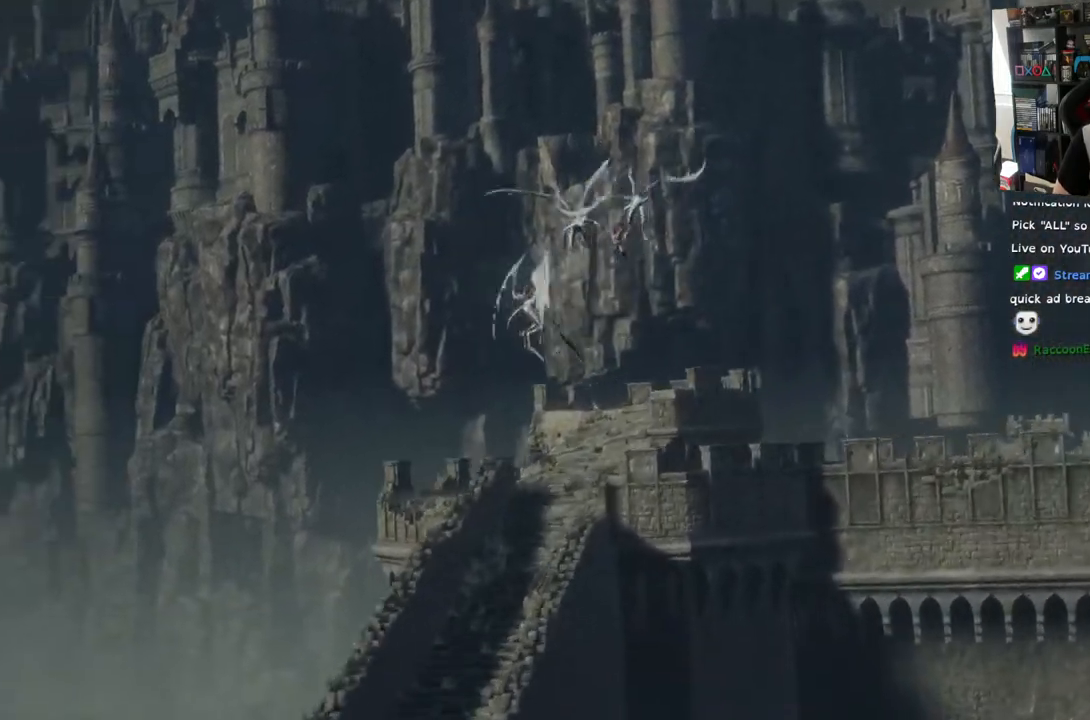
Gameplay with a controller (PlayStation layout); each line is a JSON object with the inputs held at the frame after it. "events" lists button and stick changes between this image and that frame as [ms after this image, input, new state], when the widget could be followed in between.
{"buttons": [], "left_stick": "center", "right_stick": "center", "events": [[150, "R2", "down"], [200, "R2", "up"]]}
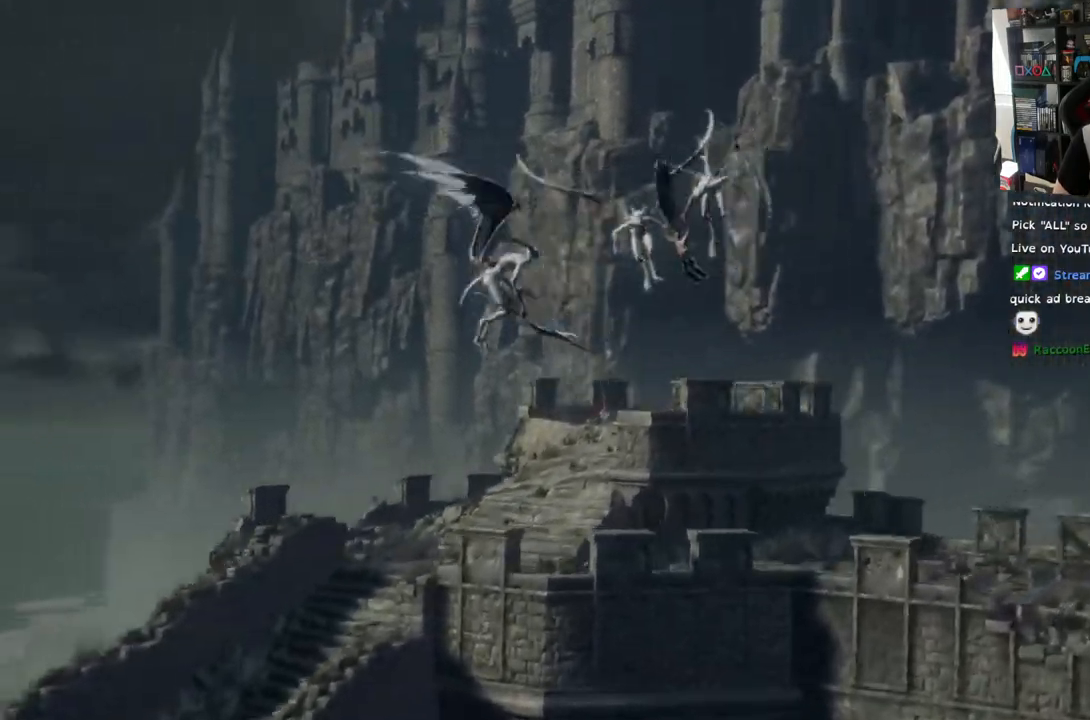
{"buttons": [], "left_stick": "center", "right_stick": "center", "events": []}
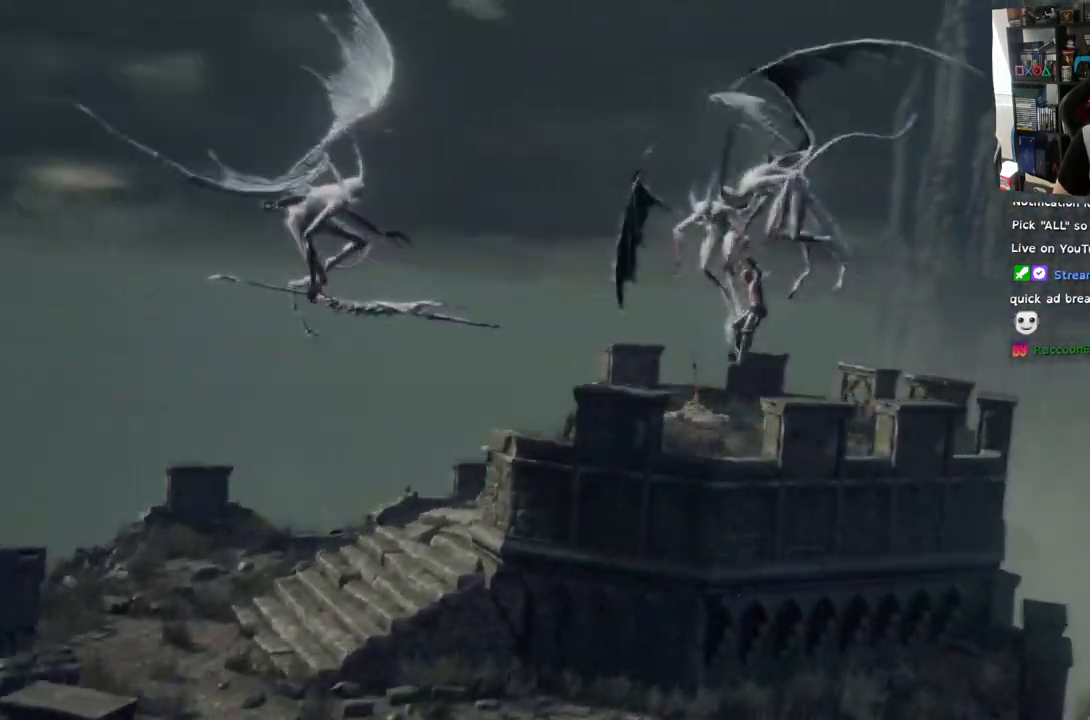
{"buttons": [], "left_stick": "center", "right_stick": "center", "events": []}
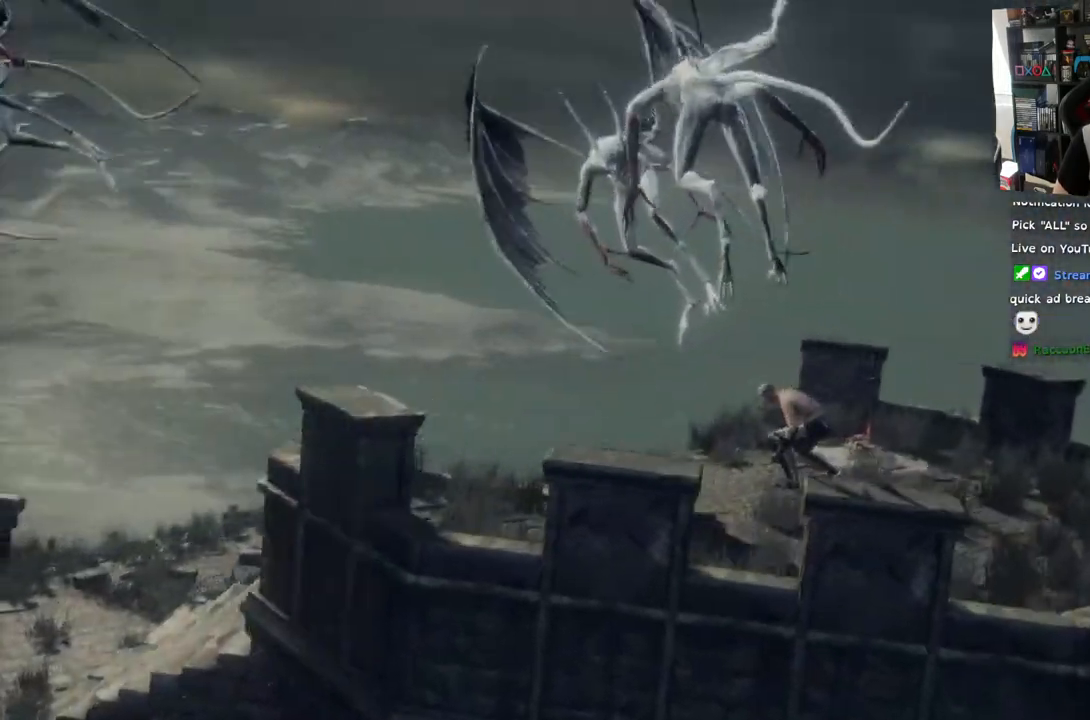
{"buttons": [], "left_stick": "center", "right_stick": "center", "events": []}
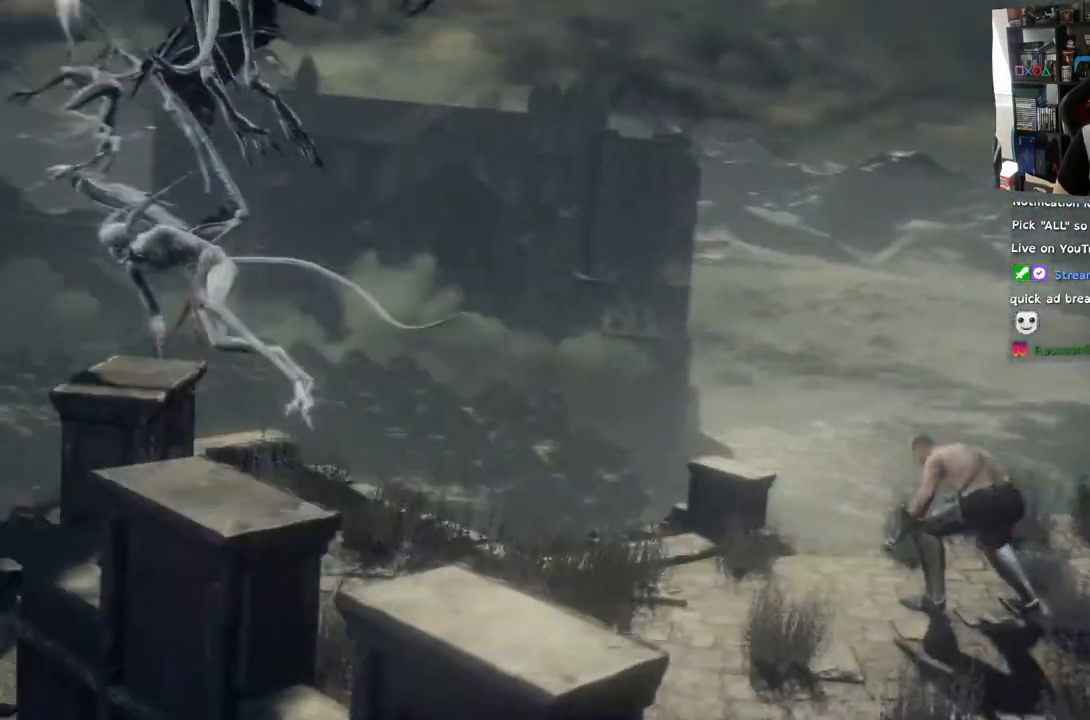
{"buttons": [], "left_stick": "center", "right_stick": "center", "events": []}
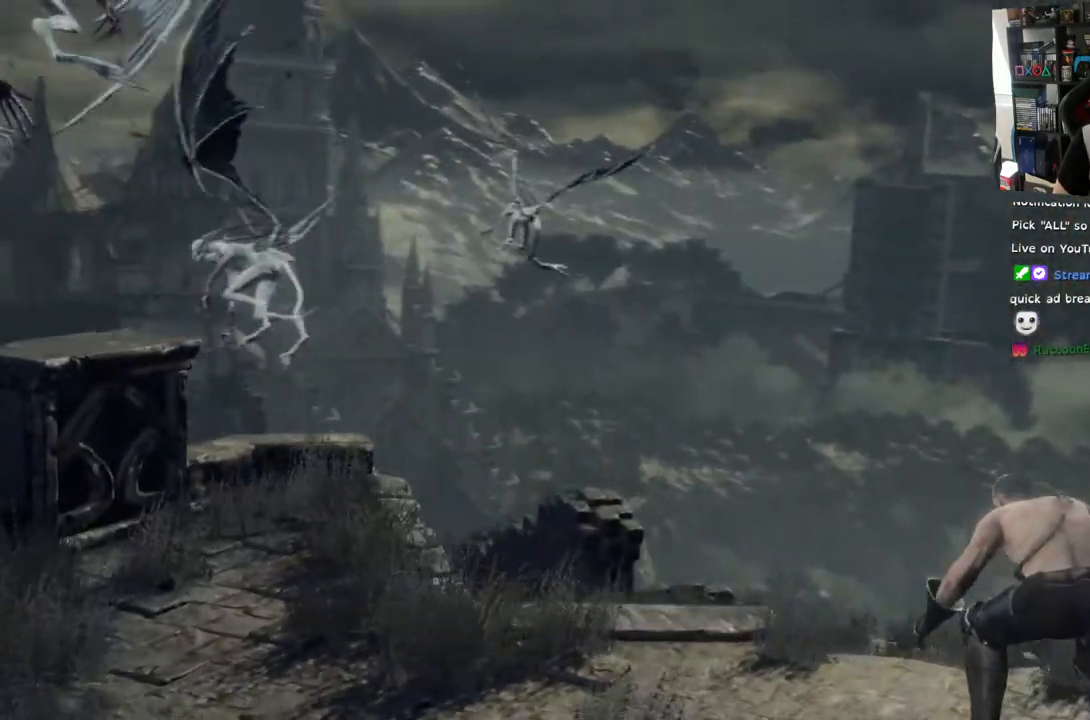
{"buttons": [], "left_stick": "center", "right_stick": "center", "events": []}
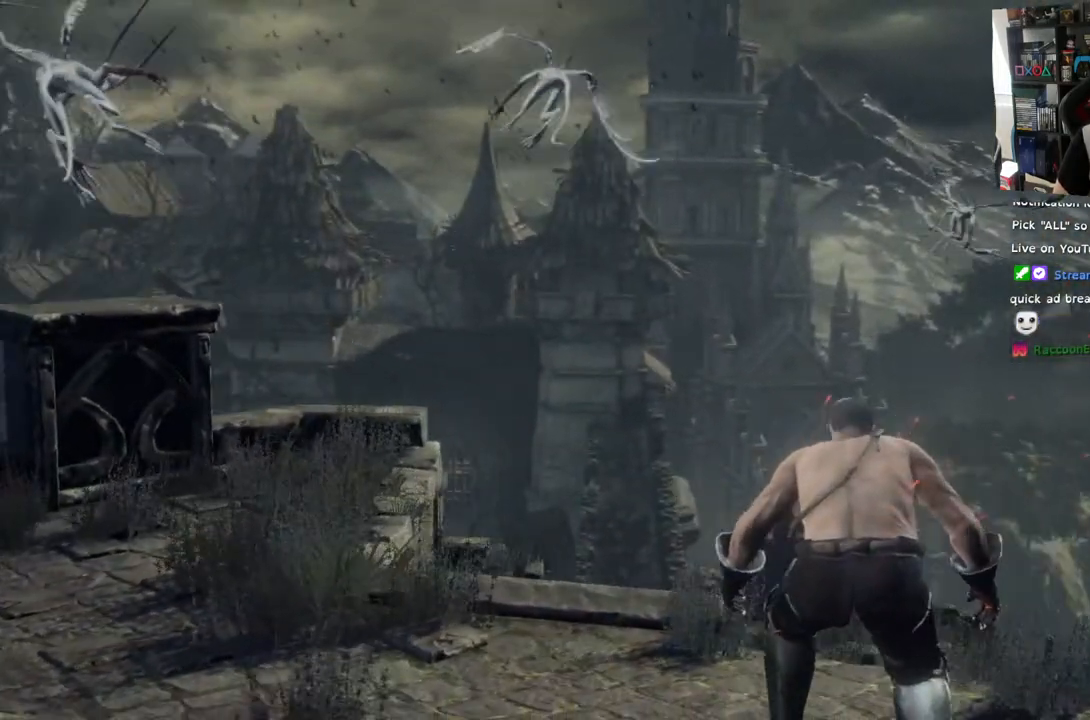
{"buttons": [], "left_stick": "center", "right_stick": "center", "events": []}
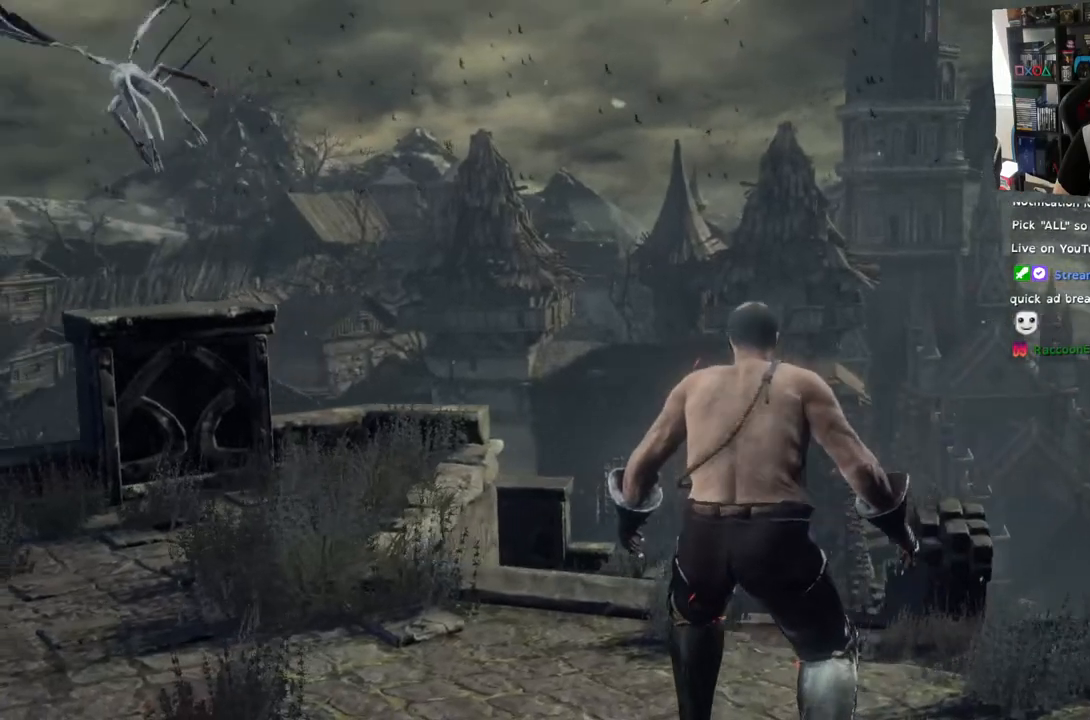
{"buttons": [], "left_stick": "center", "right_stick": "center", "events": []}
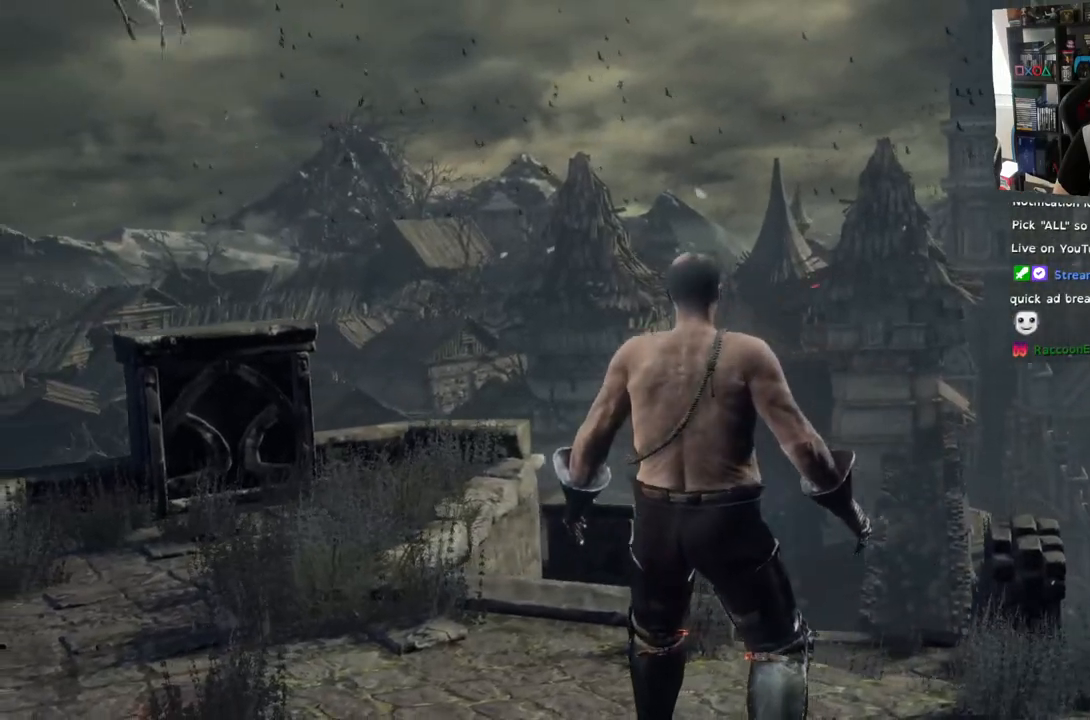
{"buttons": [], "left_stick": "center", "right_stick": "center", "events": []}
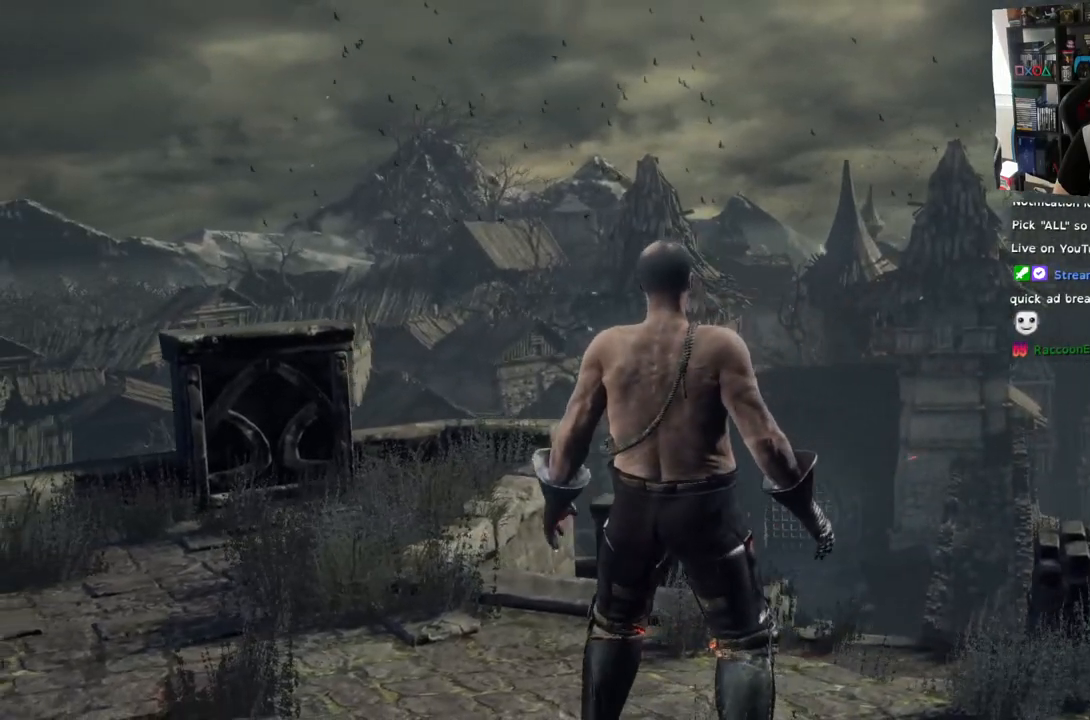
{"buttons": [], "left_stick": "center", "right_stick": "center", "events": []}
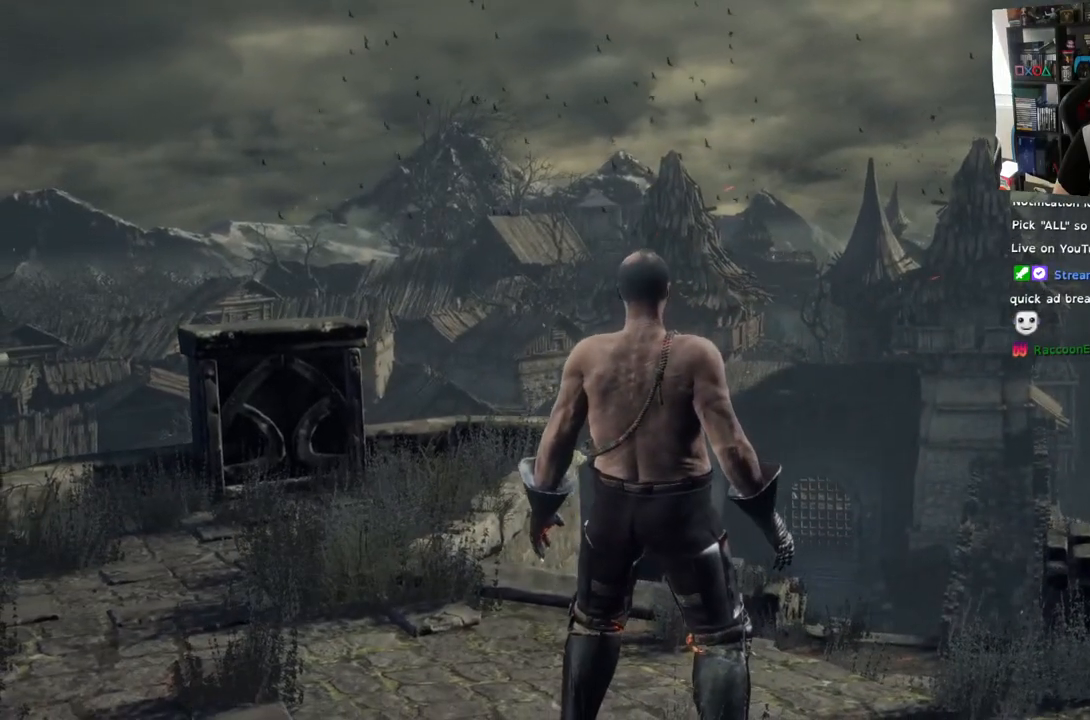
{"buttons": [], "left_stick": "left", "right_stick": "center", "events": [[267, "left_stick", "left"]]}
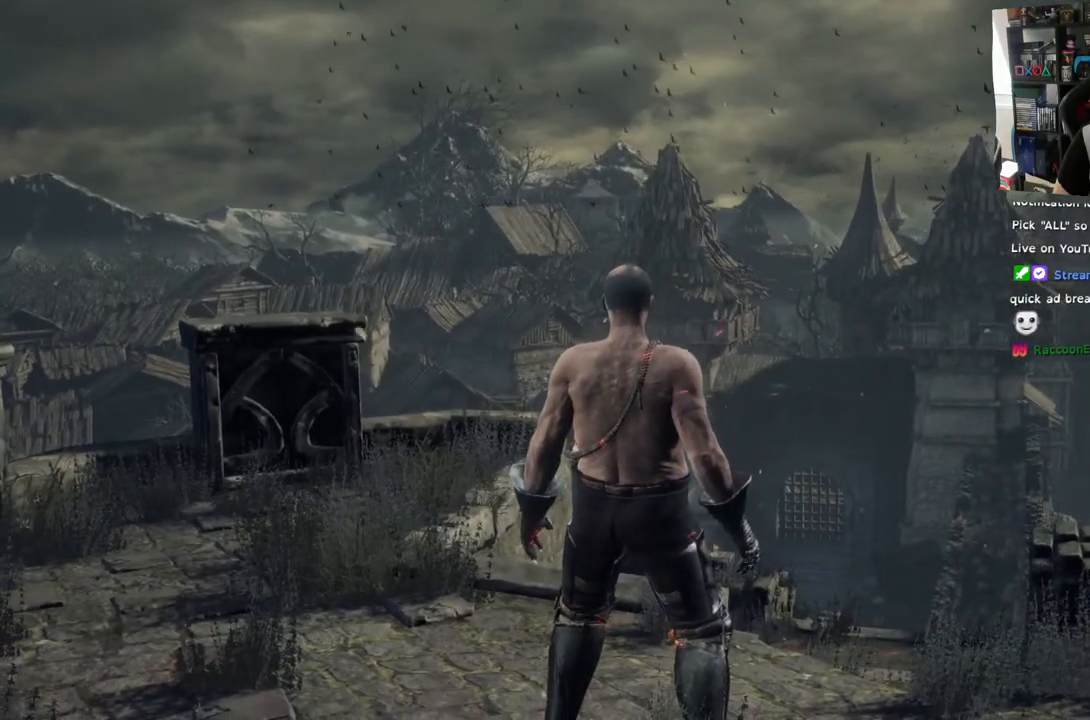
{"buttons": [], "left_stick": "left", "right_stick": "center", "events": []}
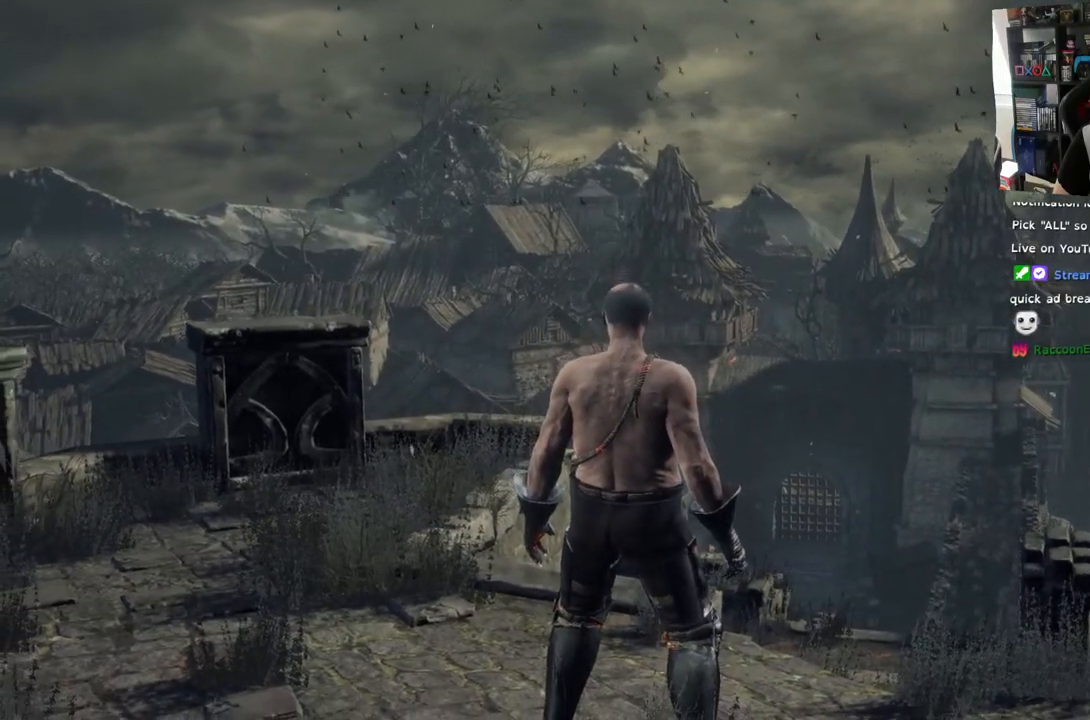
{"buttons": [], "left_stick": "left", "right_stick": "down-left", "events": [[383, "right_stick", "left"], [467, "right_stick", "down-left"]]}
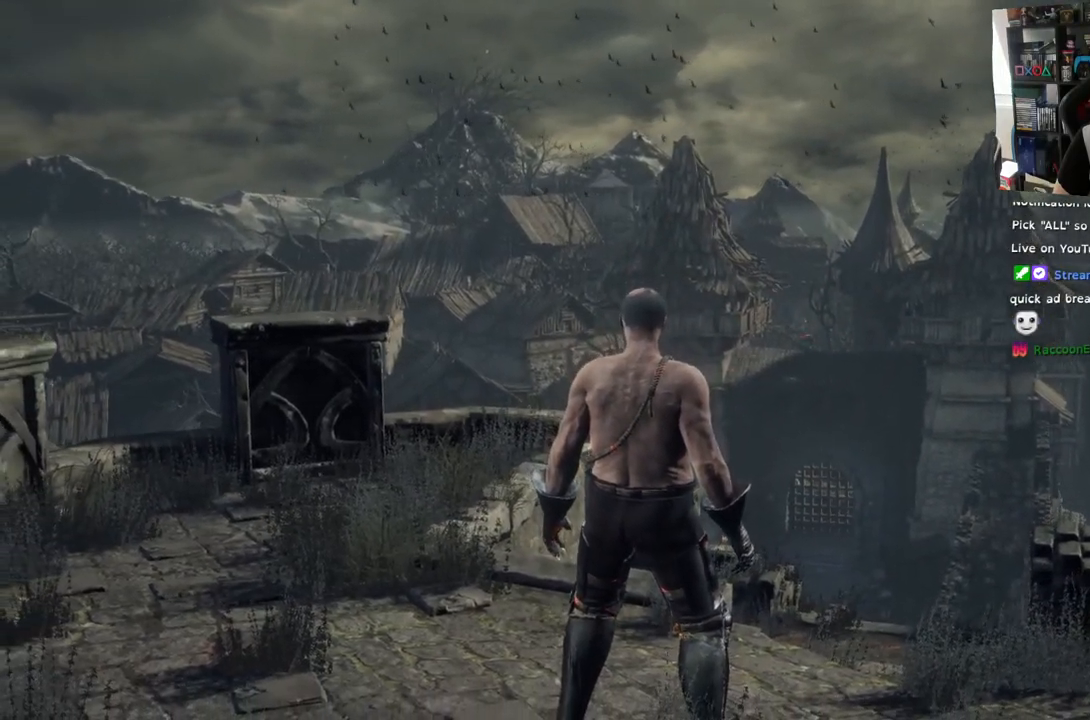
{"buttons": [], "left_stick": "left", "right_stick": "center", "events": [[167, "right_stick", "left"], [500, "right_stick", "center"]]}
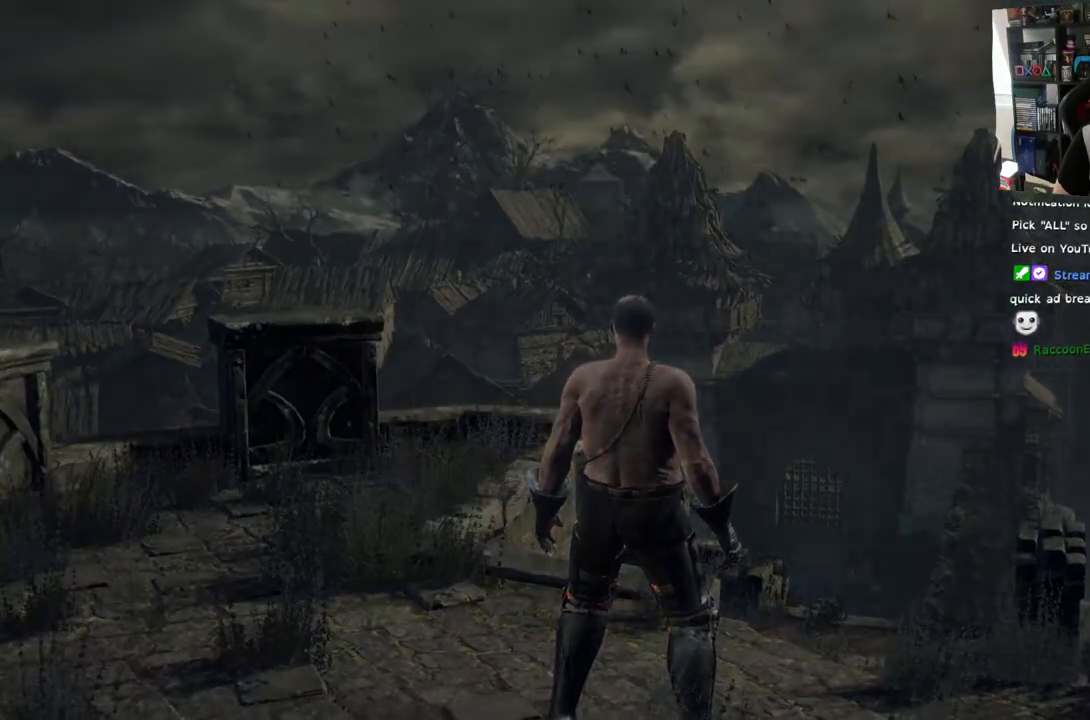
{"buttons": [], "left_stick": "left", "right_stick": "center", "events": []}
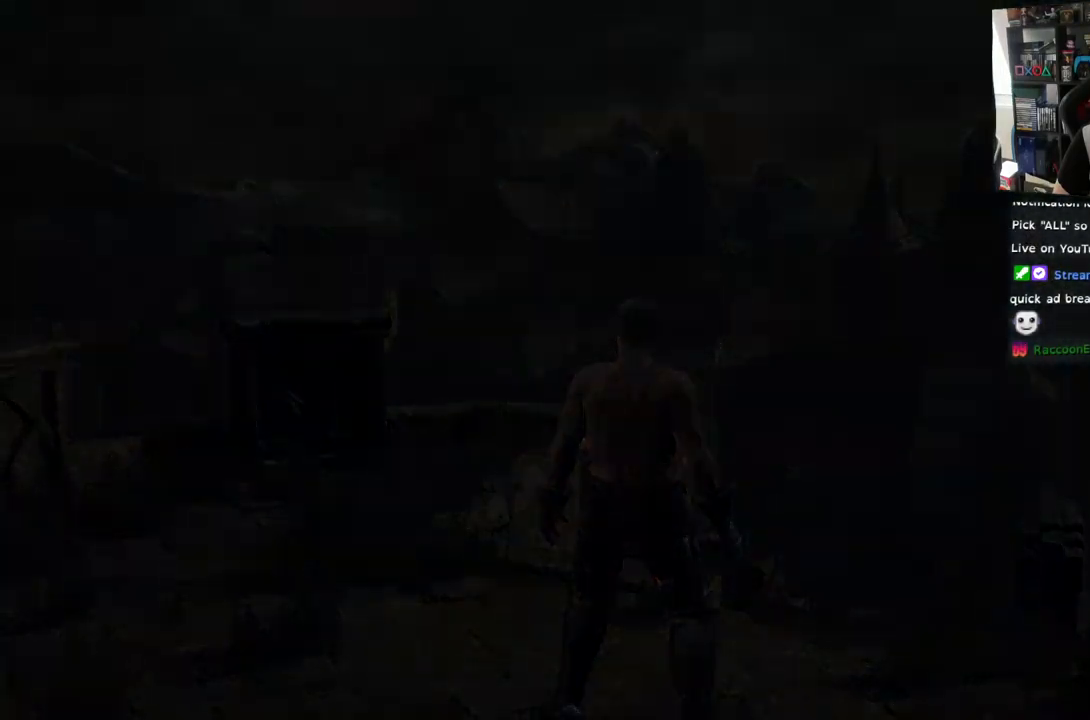
{"buttons": [], "left_stick": "up-left", "right_stick": "center", "events": [[300, "left_stick", "up-left"]]}
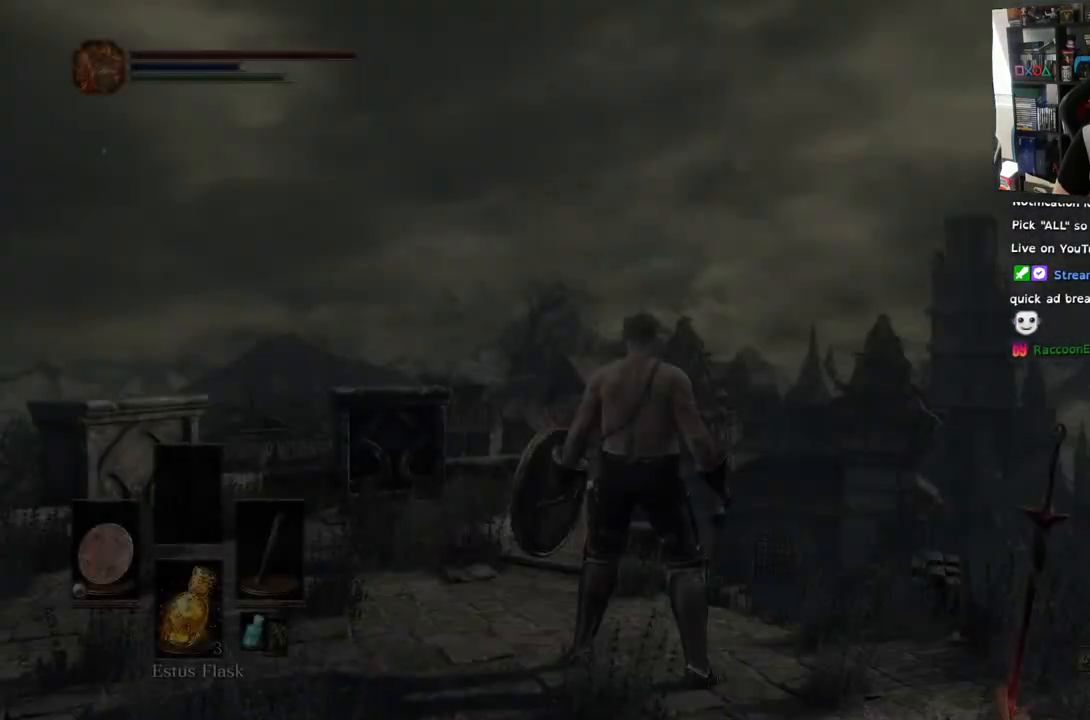
{"buttons": [], "left_stick": "center", "right_stick": "left", "events": [[183, "left_stick", "center"], [317, "right_stick", "left"]]}
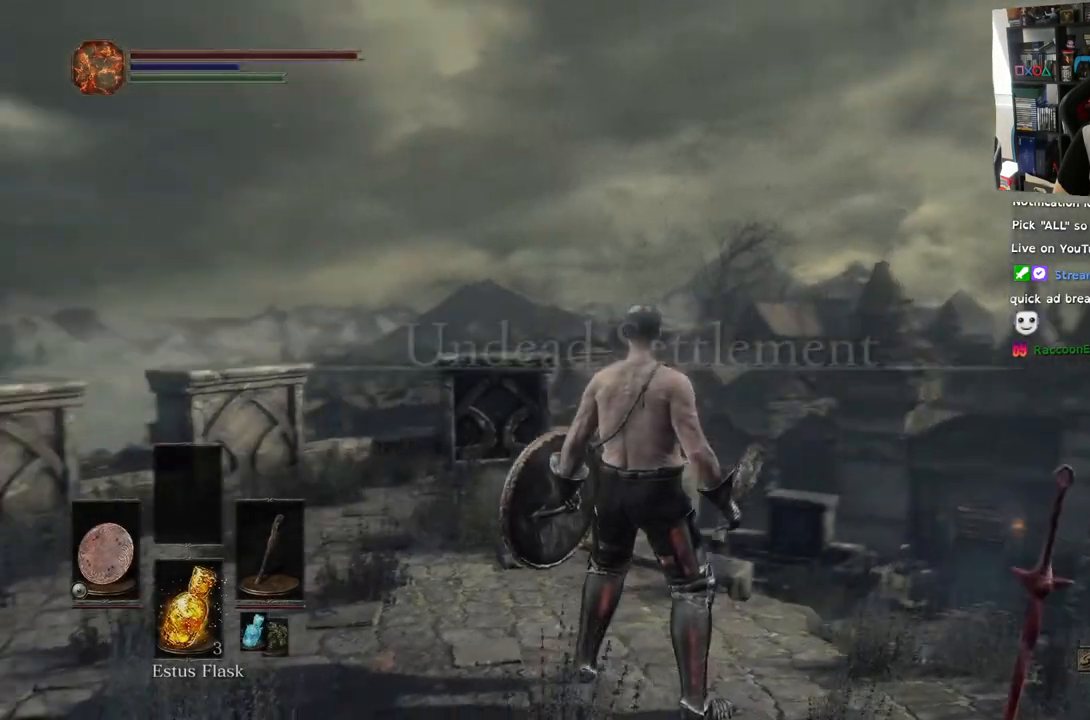
{"buttons": [], "left_stick": "center", "right_stick": "center", "events": [[50, "right_stick", "down-left"], [500, "right_stick", "center"]]}